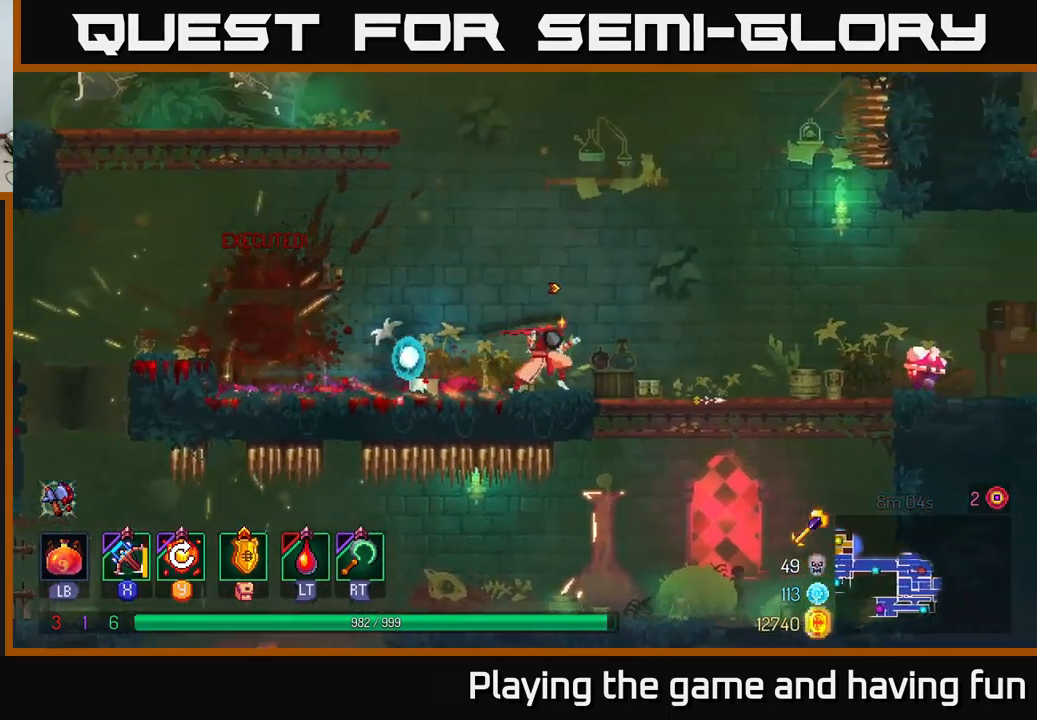
Gameplay with a controller (Xbox layout); each line is a JSON object with the inputs held at the frame after it. "events" lists button and stick changes between this image and that frame as [ms after this image, input, new state], when the widget could be followed in between.
{"buttons": [], "left_stick": "down", "right_stick": "center", "events": [[283, "X", "down"], [333, "X", "up"], [467, "left_stick", "down"]]}
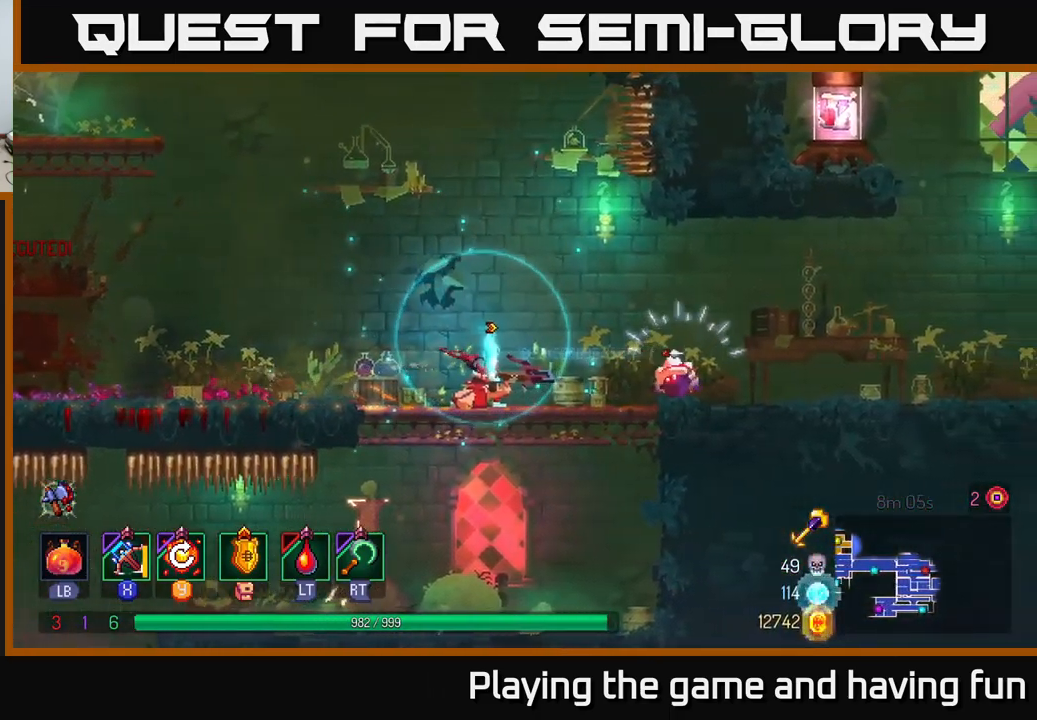
{"buttons": [], "left_stick": "down-right", "right_stick": "center", "events": [[283, "left_stick", "down-right"]]}
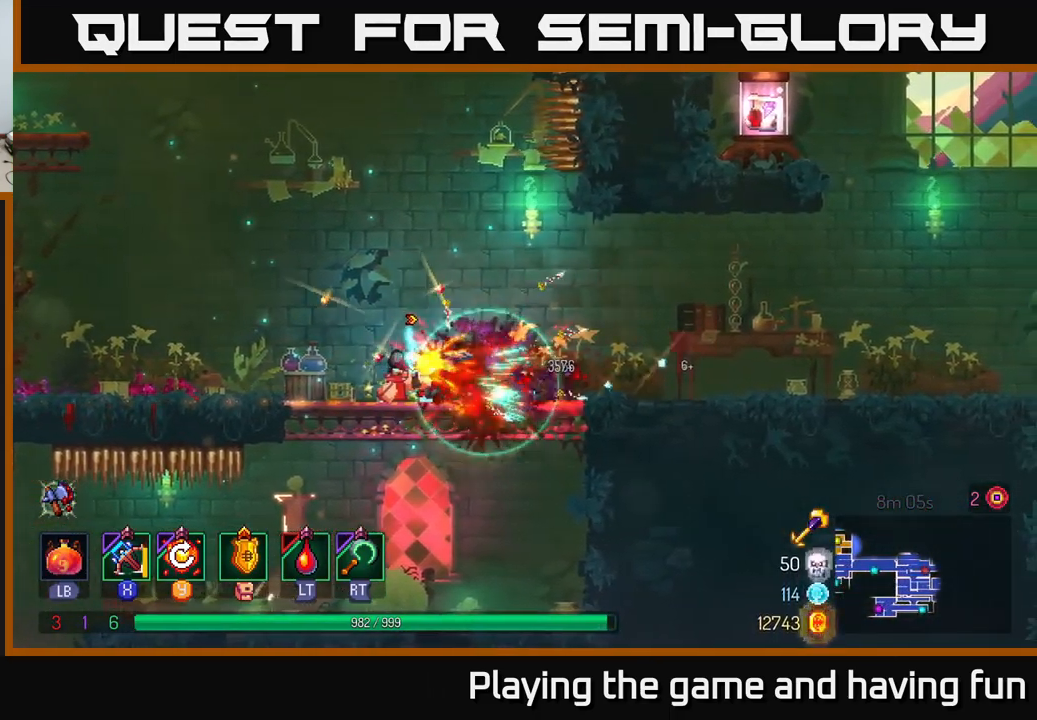
{"buttons": [], "left_stick": "right", "right_stick": "center", "events": [[117, "left_stick", "right"], [167, "B", "down"], [283, "B", "up"]]}
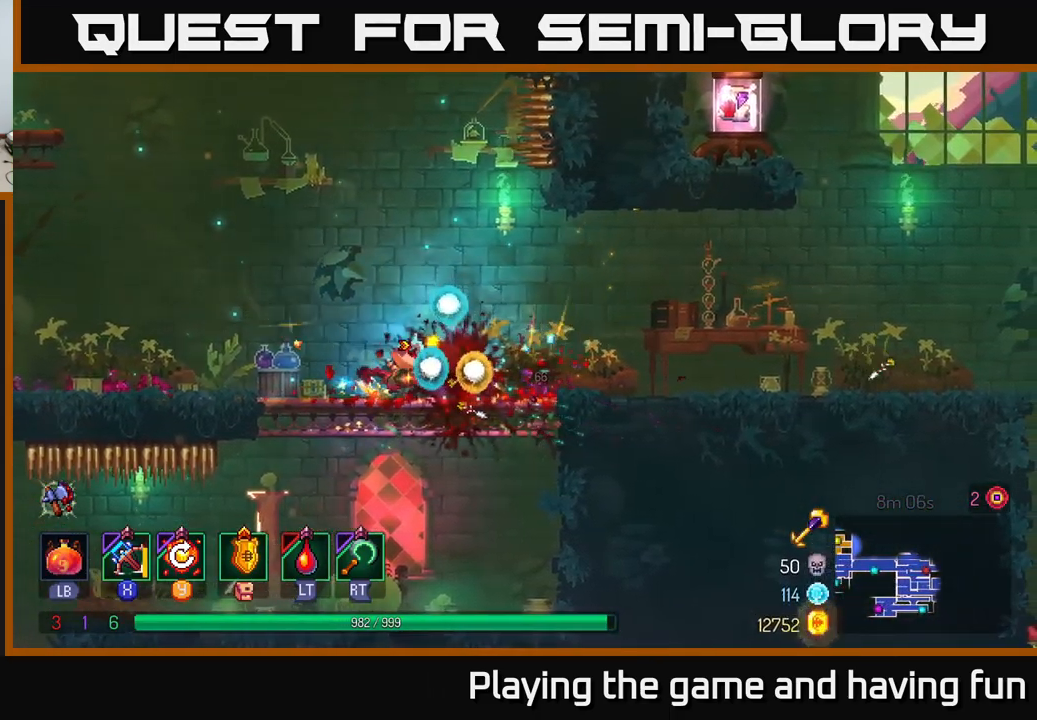
{"buttons": [], "left_stick": "right", "right_stick": "center", "events": []}
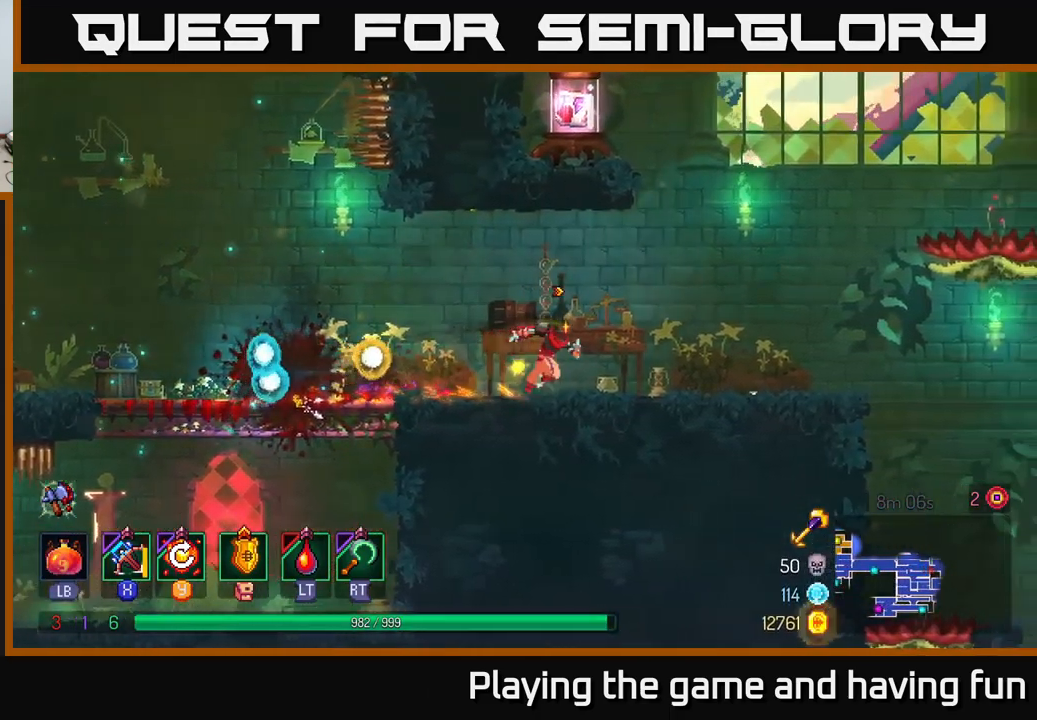
{"buttons": ["A"], "left_stick": "left", "right_stick": "center", "events": [[116, "A", "down"], [249, "A", "up"], [283, "left_stick", "up"], [316, "A", "down"], [333, "left_stick", "left"]]}
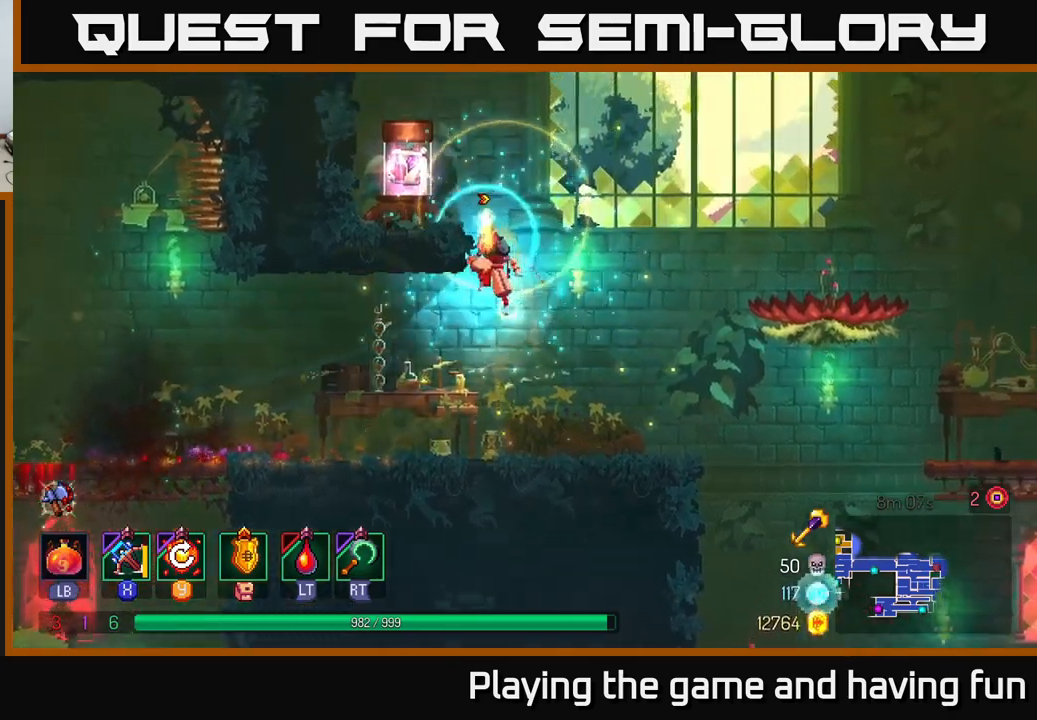
{"buttons": [], "left_stick": "center", "right_stick": "center", "events": [[100, "A", "up"], [317, "R1", "down"], [350, "left_stick", "center"], [417, "R1", "up"]]}
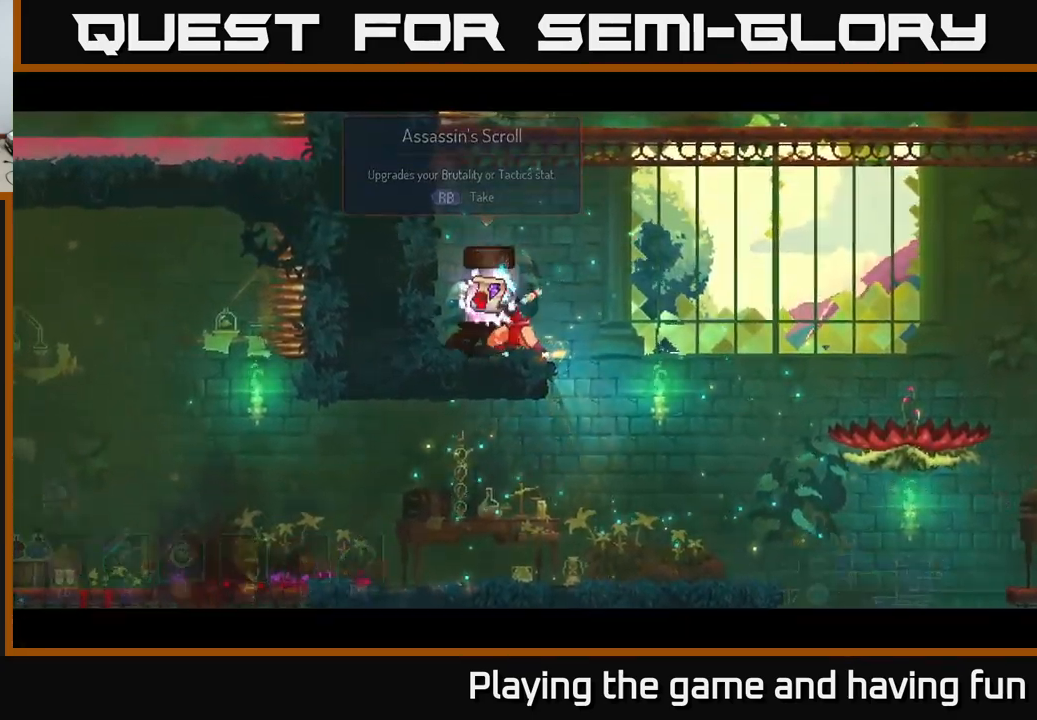
{"buttons": [], "left_stick": "center", "right_stick": "center", "events": []}
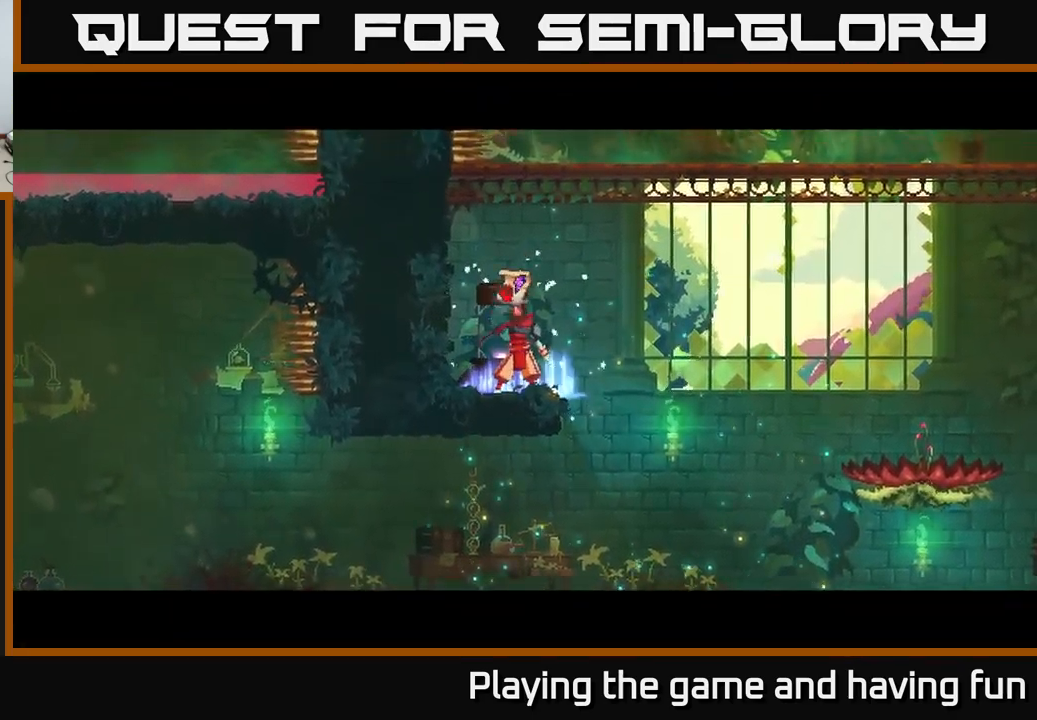
{"buttons": [], "left_stick": "center", "right_stick": "center", "events": [[417, "A", "down"], [484, "A", "up"]]}
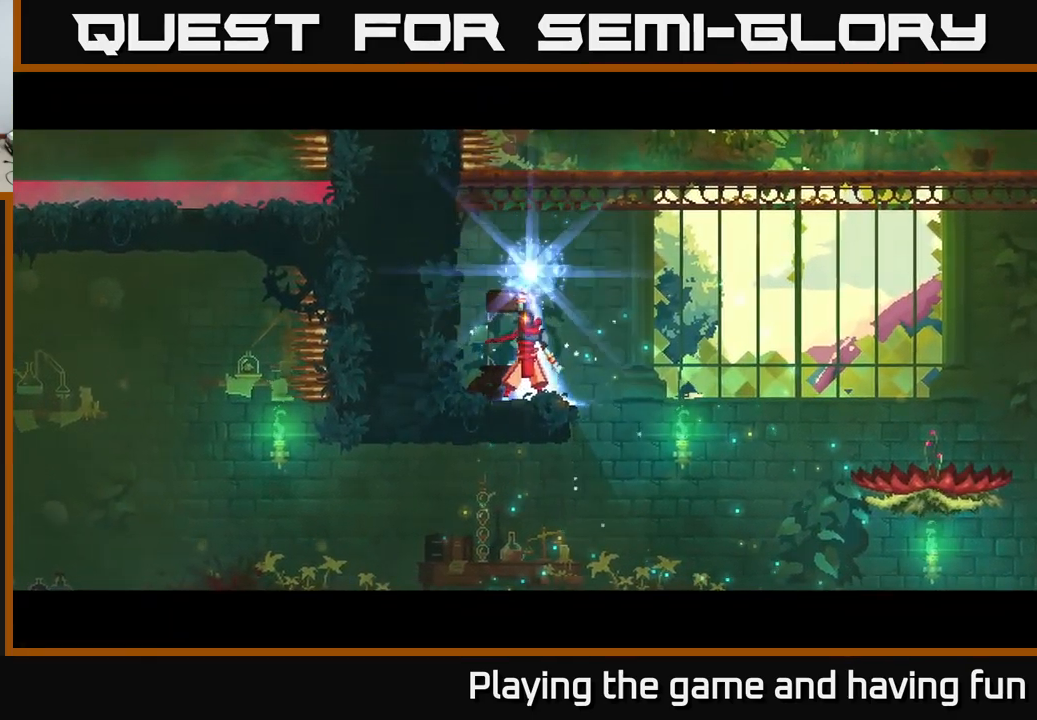
{"buttons": ["A"], "left_stick": "center", "right_stick": "center", "events": [[67, "A", "down"], [117, "A", "up"], [234, "A", "down"], [284, "A", "up"], [350, "A", "down"], [400, "A", "up"], [484, "A", "down"]]}
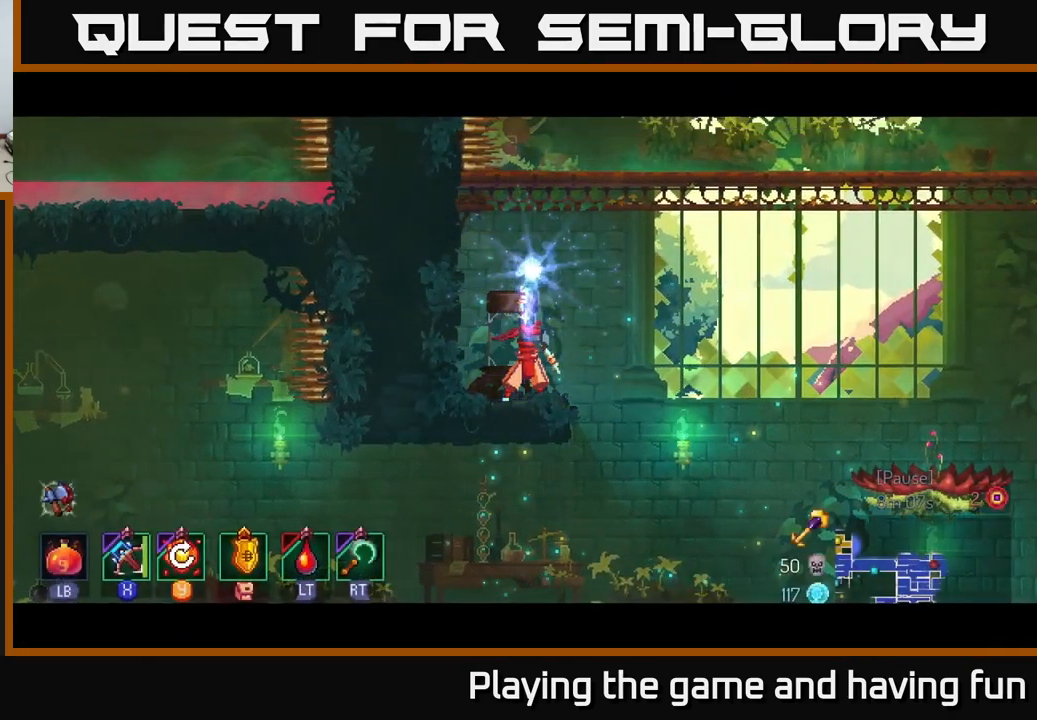
{"buttons": [], "left_stick": "right", "right_stick": "center", "events": [[67, "A", "up"], [134, "A", "down"], [200, "A", "up"], [250, "A", "down"], [317, "A", "up"], [384, "A", "down"], [450, "A", "up"], [500, "left_stick", "right"]]}
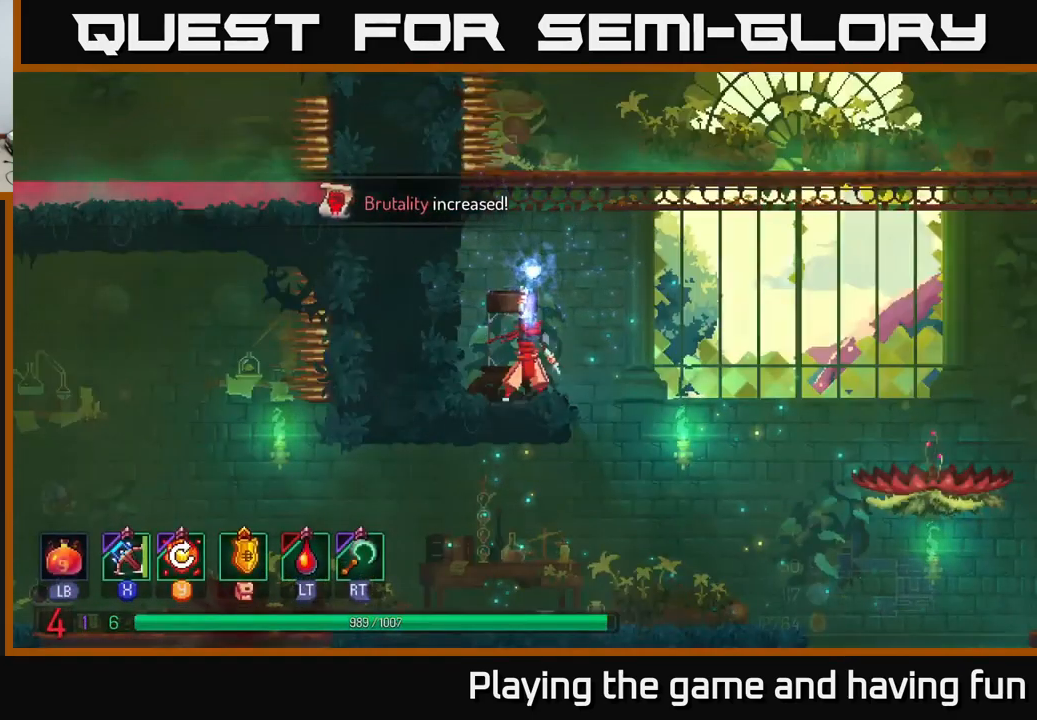
{"buttons": [], "left_stick": "right", "right_stick": "down", "events": [[284, "right_stick", "down"]]}
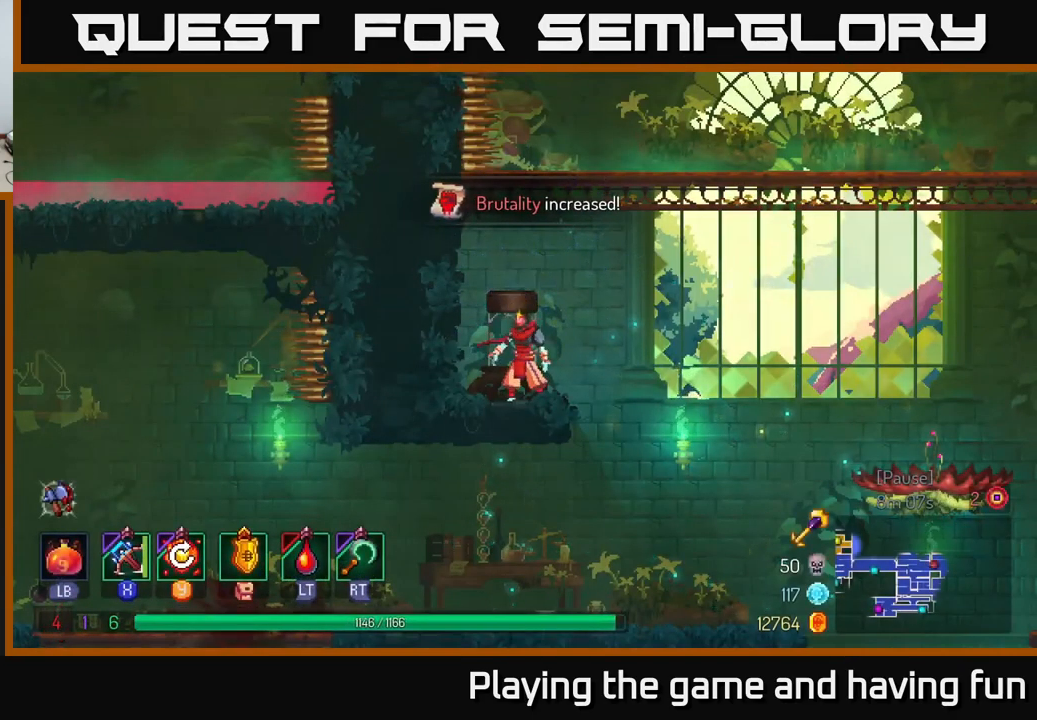
{"buttons": [], "left_stick": "right", "right_stick": "down-right", "events": [[434, "right_stick", "down-right"]]}
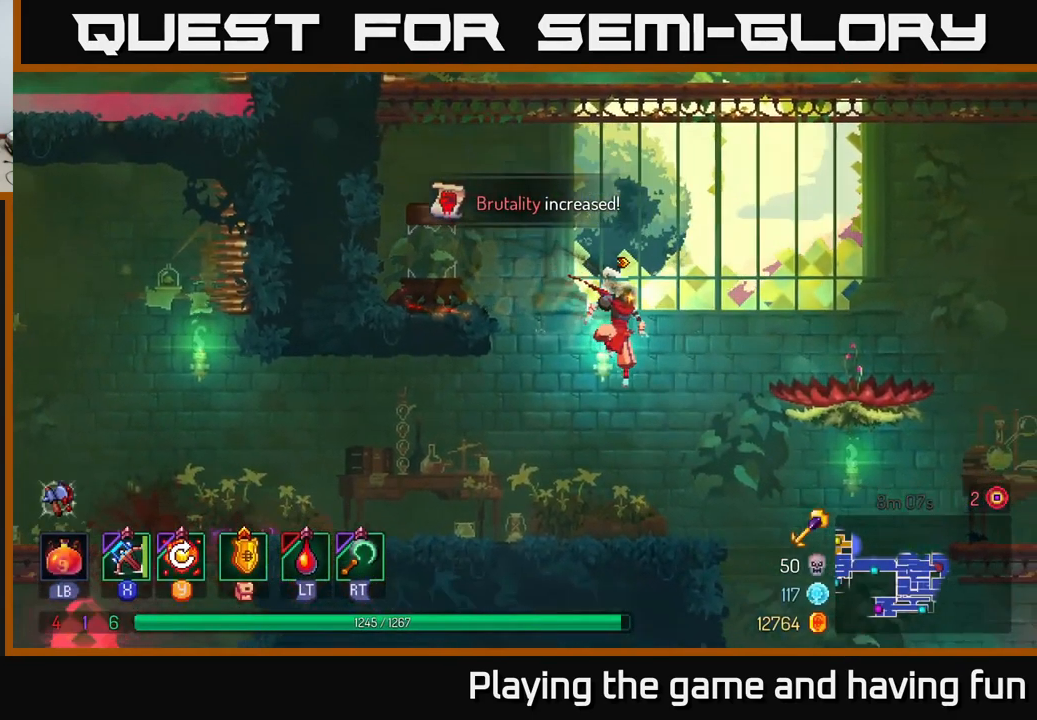
{"buttons": [], "left_stick": "right", "right_stick": "center", "events": [[167, "right_stick", "center"], [234, "left_stick", "down"], [384, "left_stick", "right"]]}
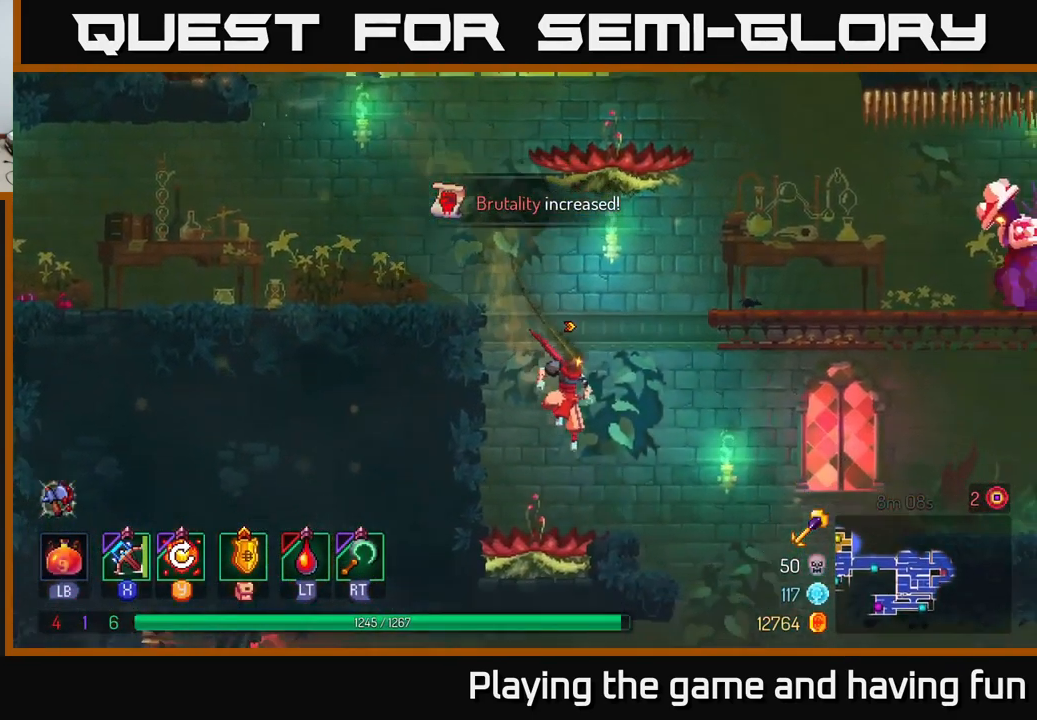
{"buttons": ["A"], "left_stick": "right", "right_stick": "center", "events": [[67, "A", "down"], [200, "A", "up"], [500, "A", "down"]]}
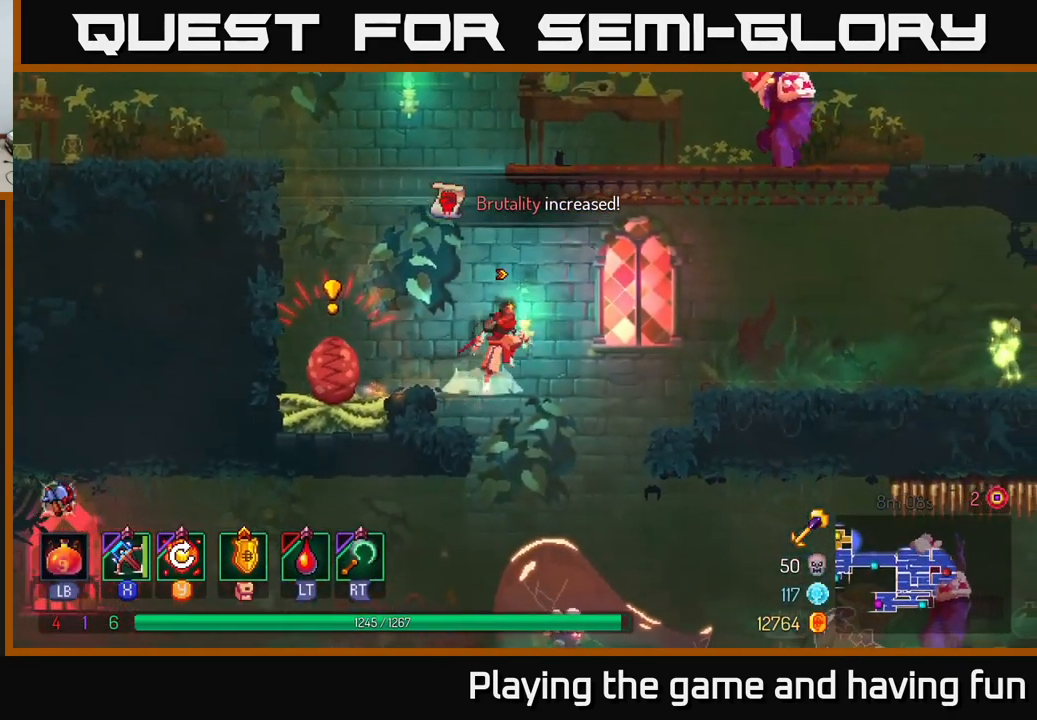
{"buttons": [], "left_stick": "right", "right_stick": "center", "events": [[117, "A", "up"], [267, "A", "down"], [434, "A", "up"]]}
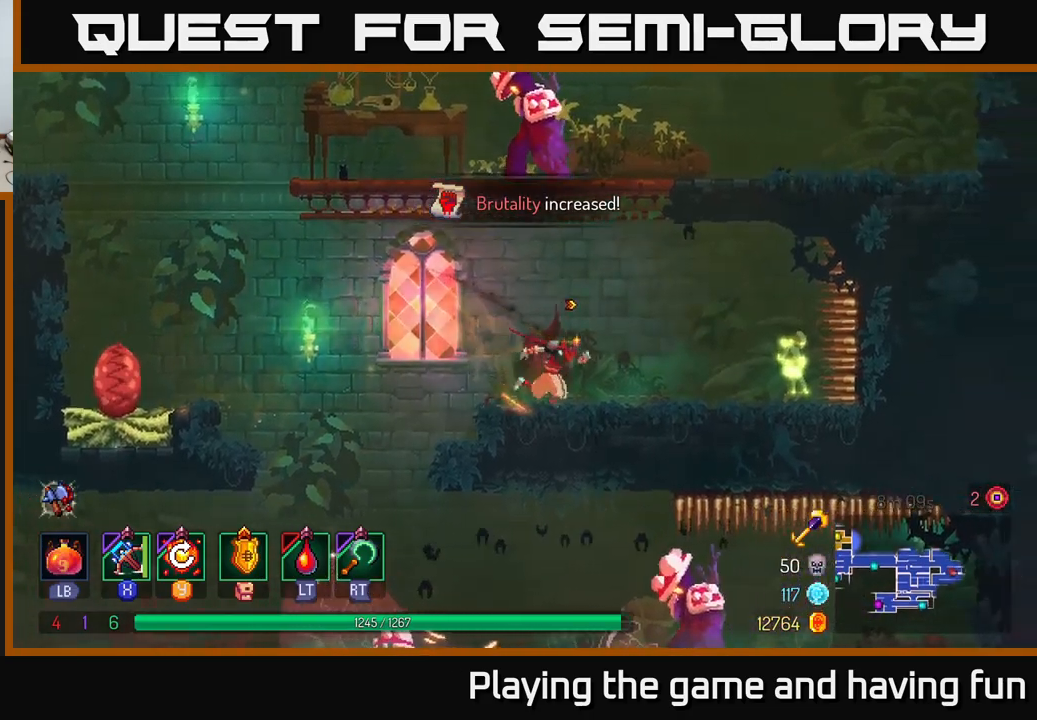
{"buttons": ["X"], "left_stick": "left", "right_stick": "center", "events": [[150, "A", "down"], [166, "left_stick", "center"], [266, "A", "up"], [333, "A", "down"], [350, "left_stick", "left"], [433, "X", "down"], [466, "A", "up"]]}
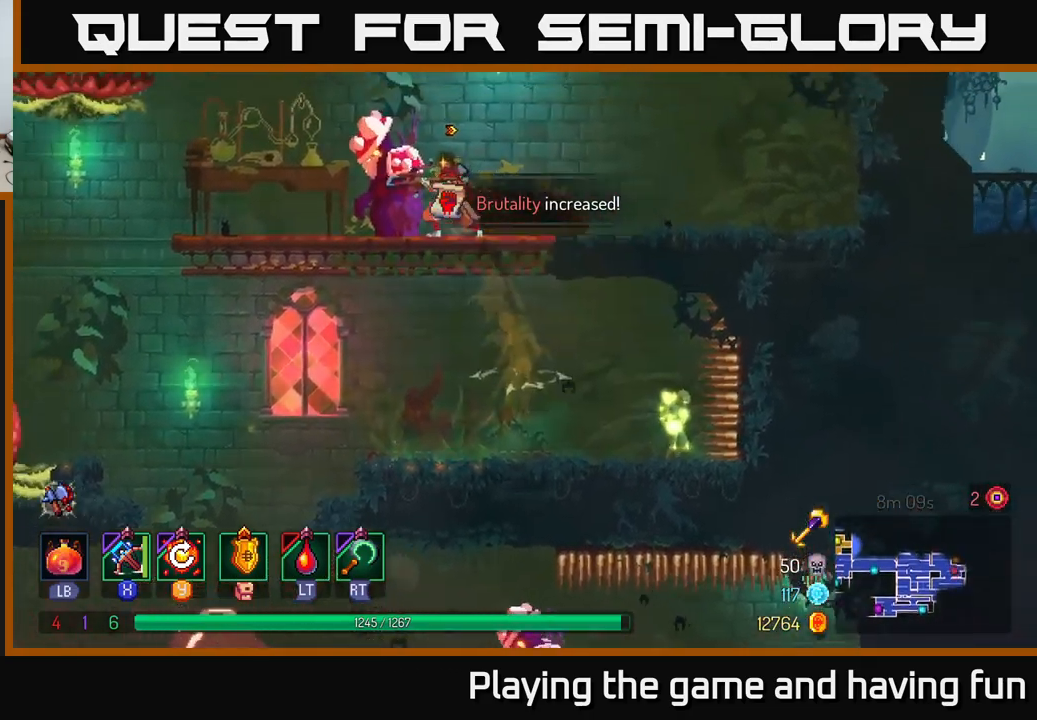
{"buttons": [], "left_stick": "down-left", "right_stick": "center", "events": [[50, "X", "up"], [250, "left_stick", "down-left"]]}
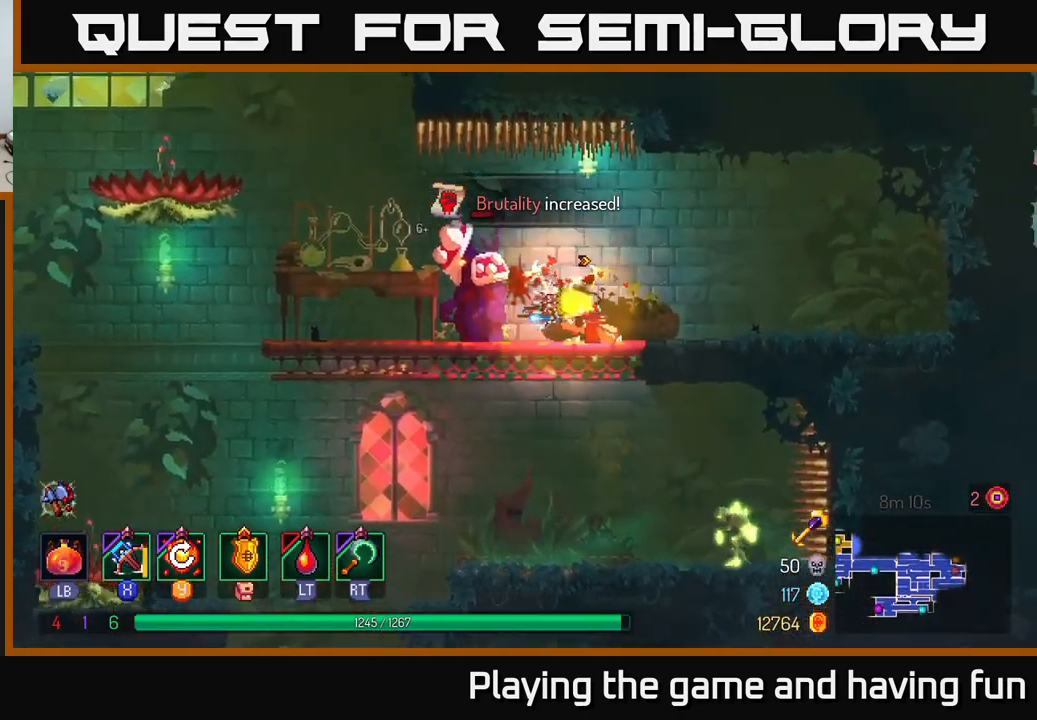
{"buttons": [], "left_stick": "down", "right_stick": "center", "events": [[233, "left_stick", "left"], [466, "left_stick", "down"]]}
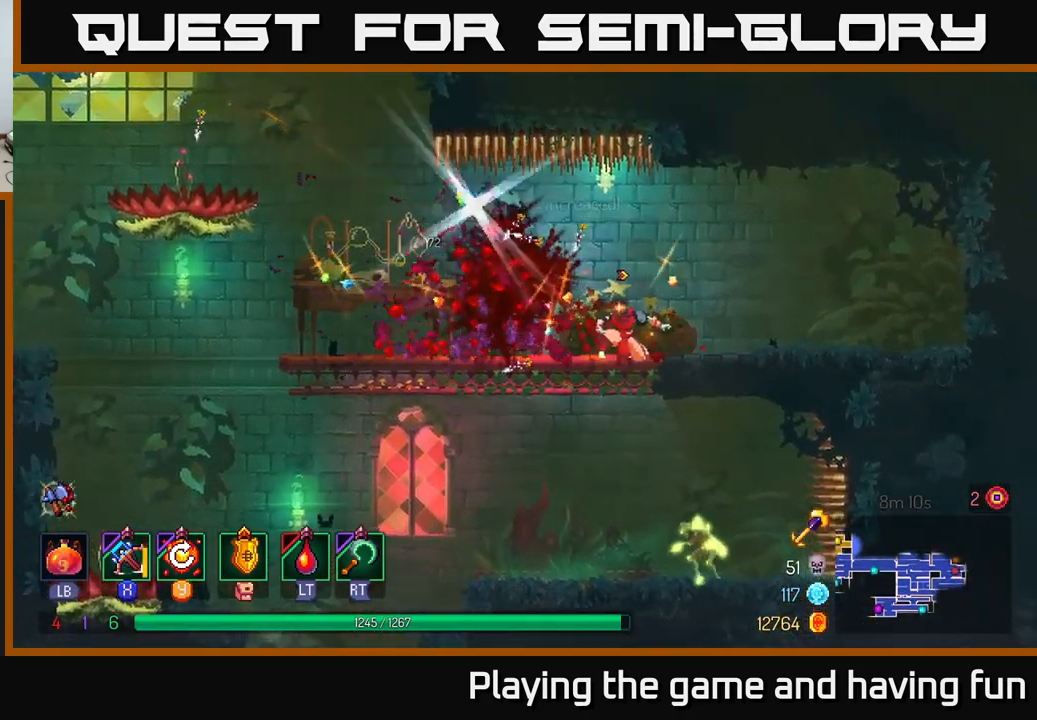
{"buttons": [], "left_stick": "right", "right_stick": "center", "events": [[33, "A", "down"], [83, "A", "up"], [150, "A", "down"], [216, "A", "up"], [300, "A", "down"], [366, "A", "up"], [483, "left_stick", "right"]]}
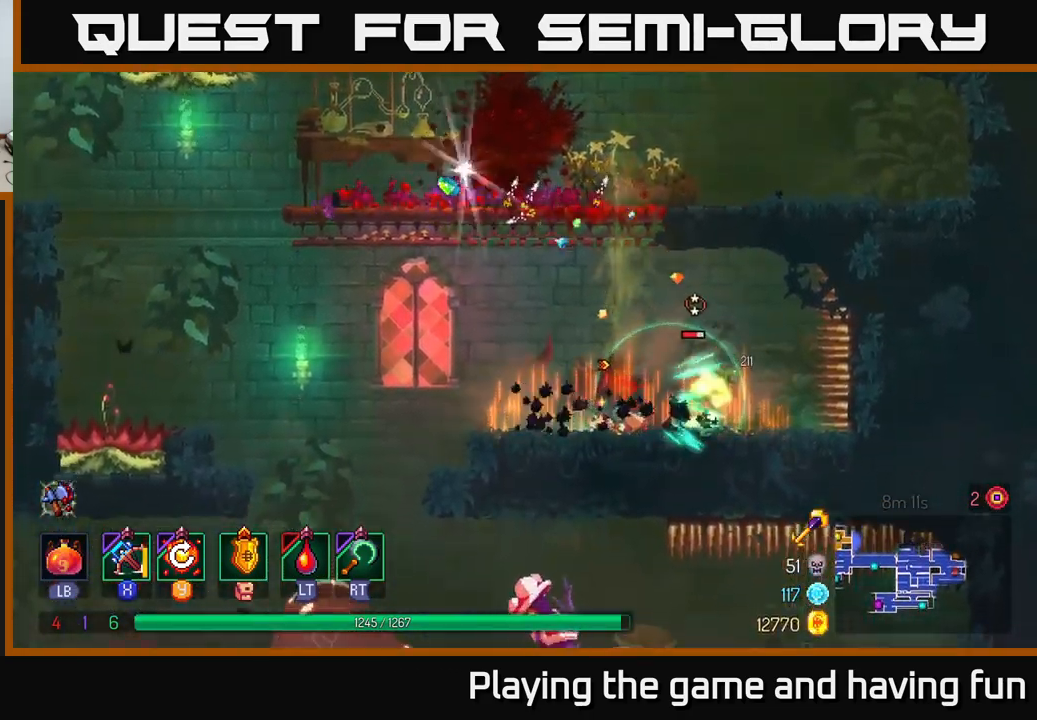
{"buttons": [], "left_stick": "down", "right_stick": "center", "events": [[66, "X", "down"], [166, "X", "up"], [200, "left_stick", "down"]]}
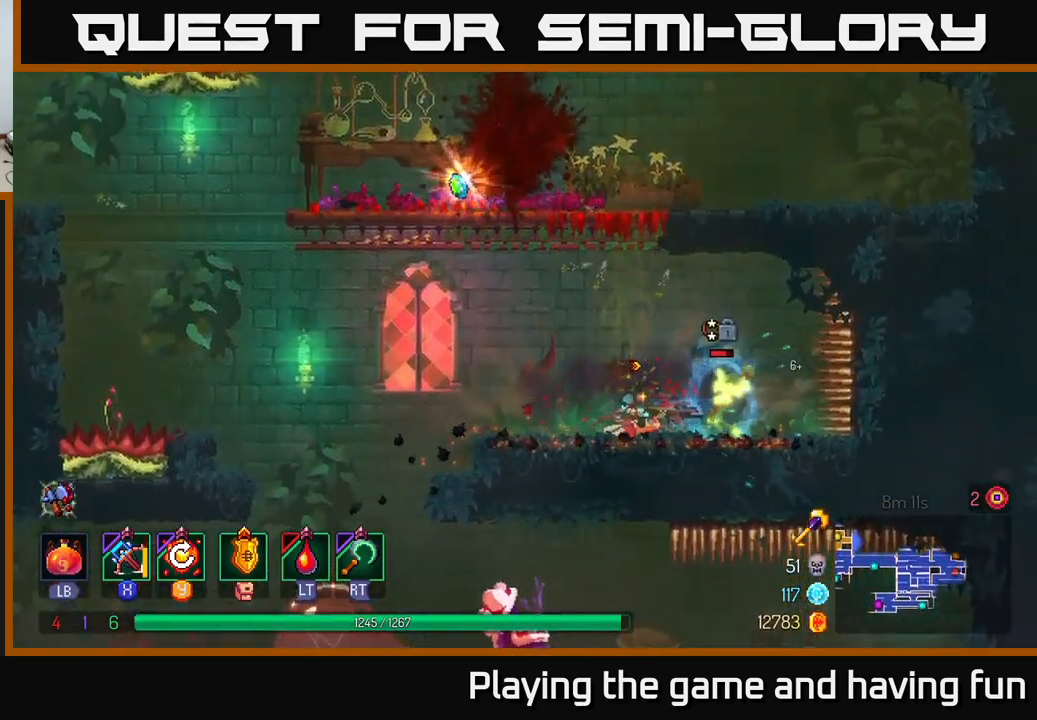
{"buttons": [], "left_stick": "center", "right_stick": "center", "events": [[316, "left_stick", "center"]]}
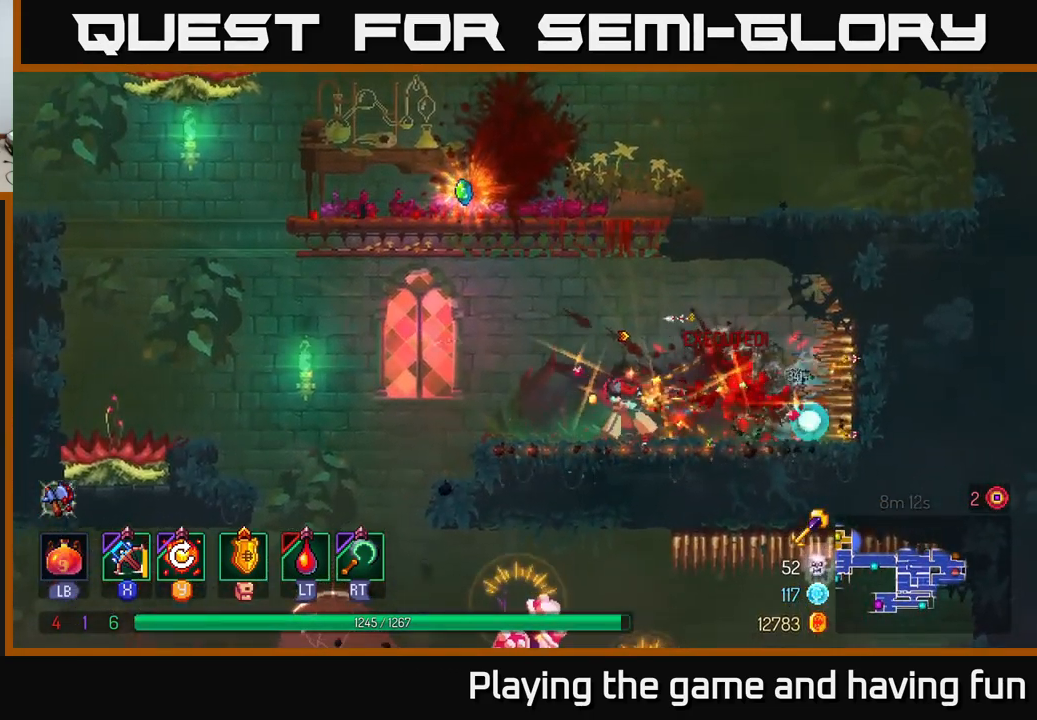
{"buttons": [], "left_stick": "left", "right_stick": "center", "events": [[133, "left_stick", "left"], [200, "A", "down"], [233, "left_stick", "center"], [283, "A", "up"], [366, "A", "down"], [400, "left_stick", "left"], [466, "A", "up"]]}
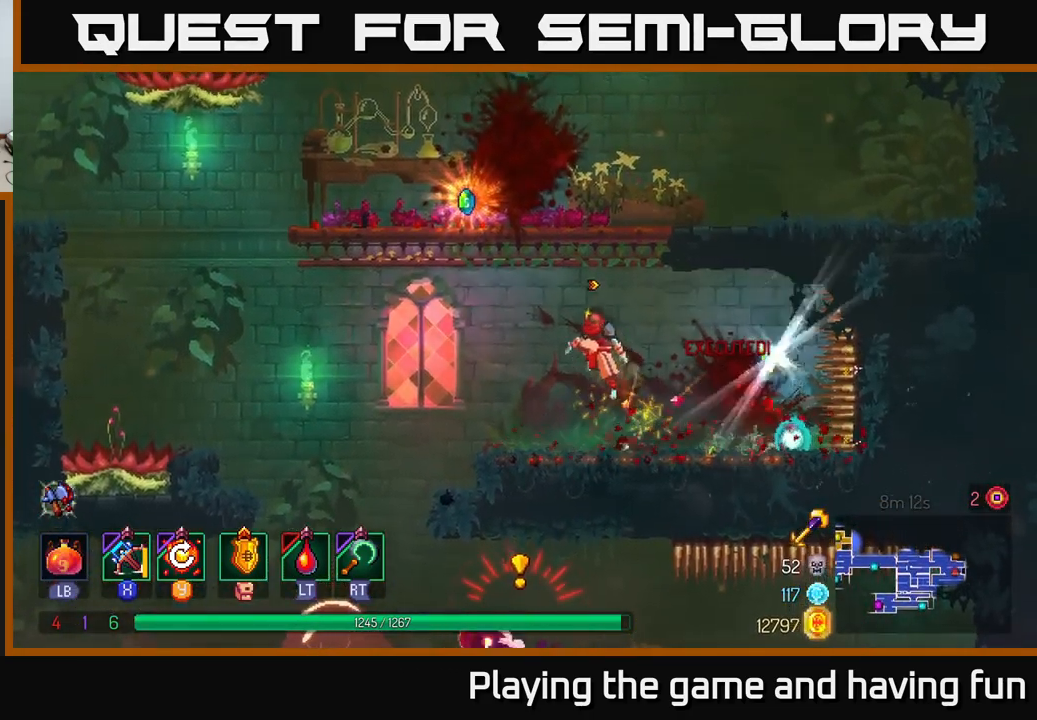
{"buttons": [], "left_stick": "center", "right_stick": "center", "events": [[50, "A", "down"], [150, "A", "up"], [350, "left_stick", "up-left"], [416, "R1", "down"], [450, "left_stick", "center"], [500, "R1", "up"]]}
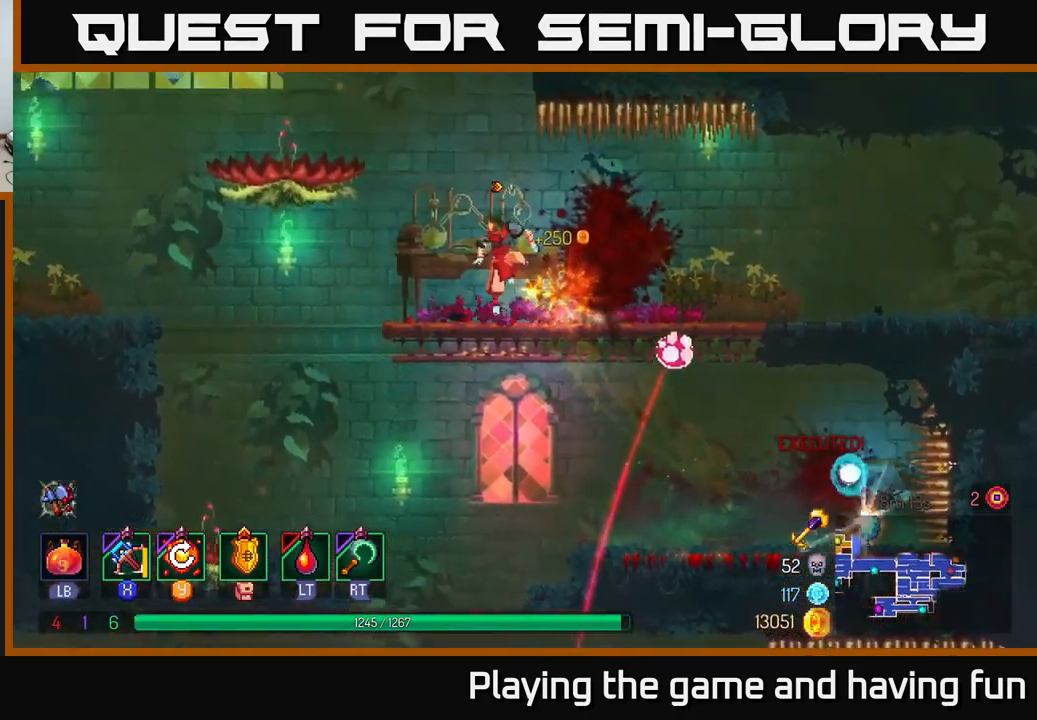
{"buttons": [], "left_stick": "down", "right_stick": "center", "events": [[116, "left_stick", "left"], [166, "left_stick", "down"], [200, "A", "down"], [233, "A", "up"], [333, "A", "down"], [400, "A", "up"]]}
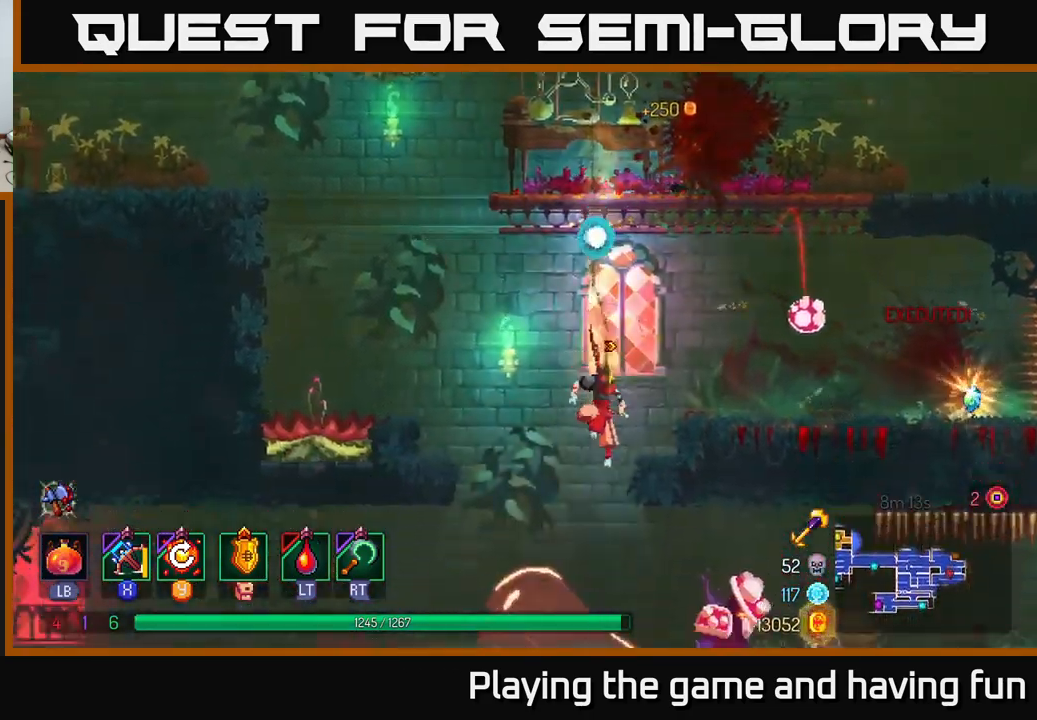
{"buttons": ["X"], "left_stick": "right", "right_stick": "center", "events": [[83, "left_stick", "center"], [333, "left_stick", "right"], [483, "X", "down"]]}
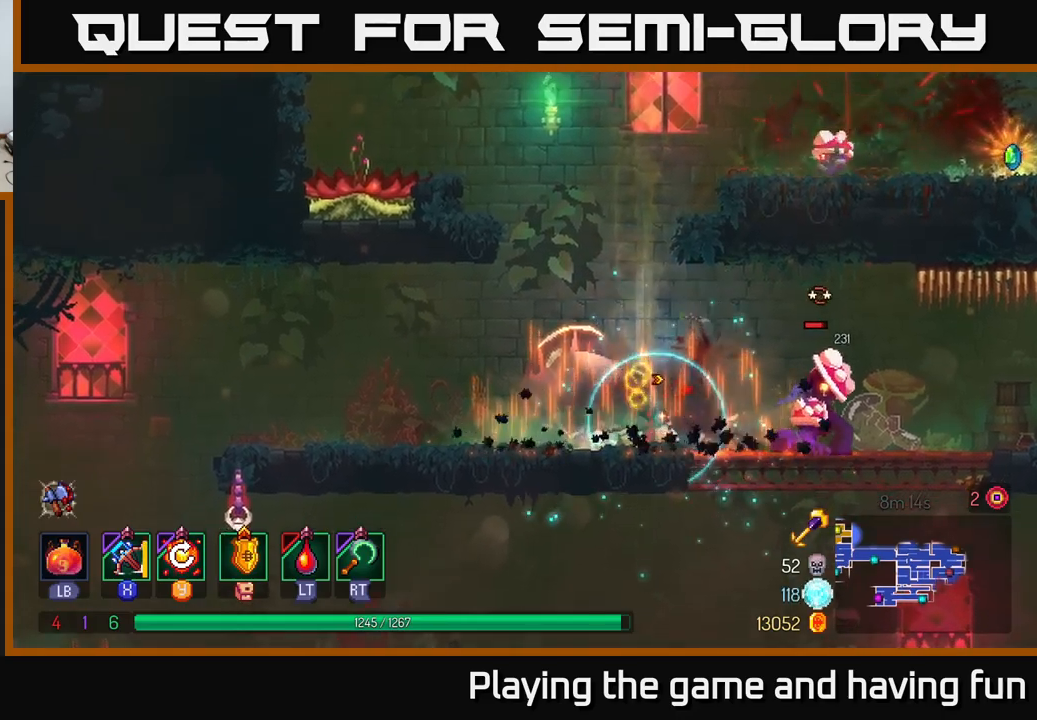
{"buttons": [], "left_stick": "down-right", "right_stick": "center", "events": [[67, "X", "up"], [200, "left_stick", "down"], [367, "left_stick", "down-right"]]}
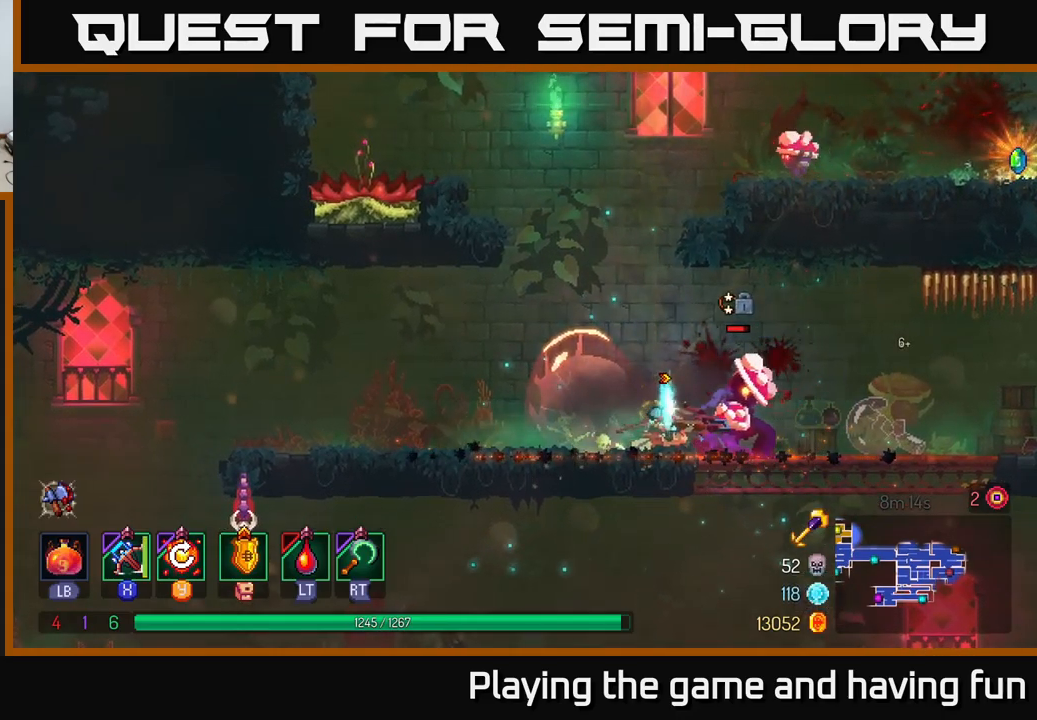
{"buttons": [], "left_stick": "center", "right_stick": "center", "events": [[183, "left_stick", "center"]]}
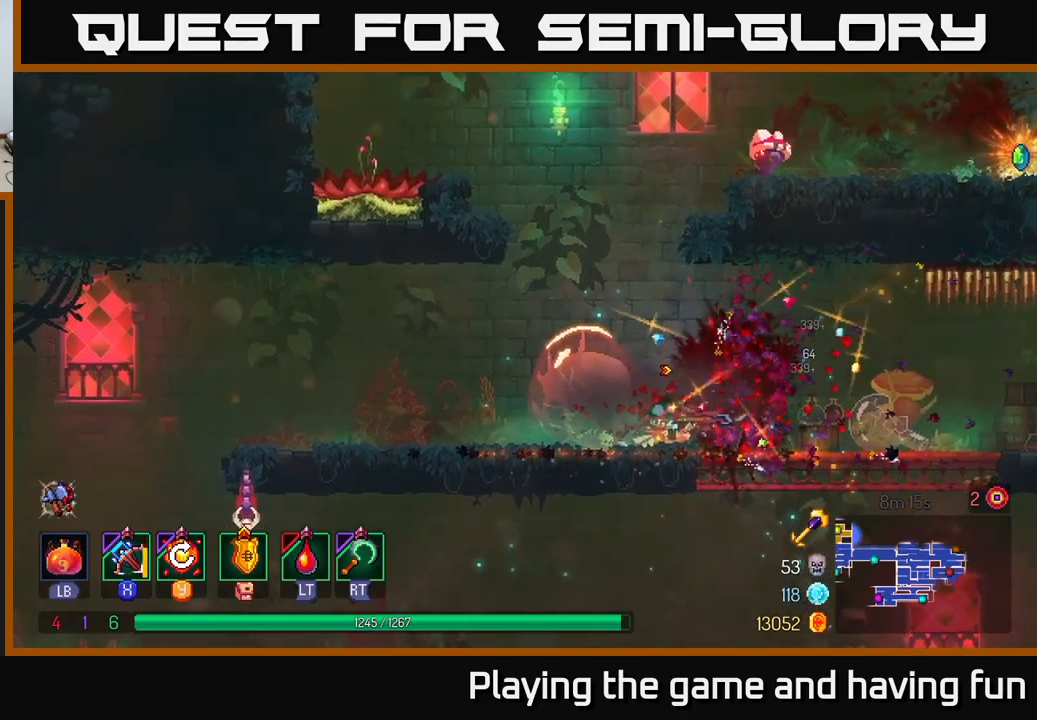
{"buttons": ["A"], "left_stick": "center", "right_stick": "center", "events": [[33, "A", "down"], [150, "A", "up"], [217, "A", "down"], [333, "A", "up"], [417, "A", "down"]]}
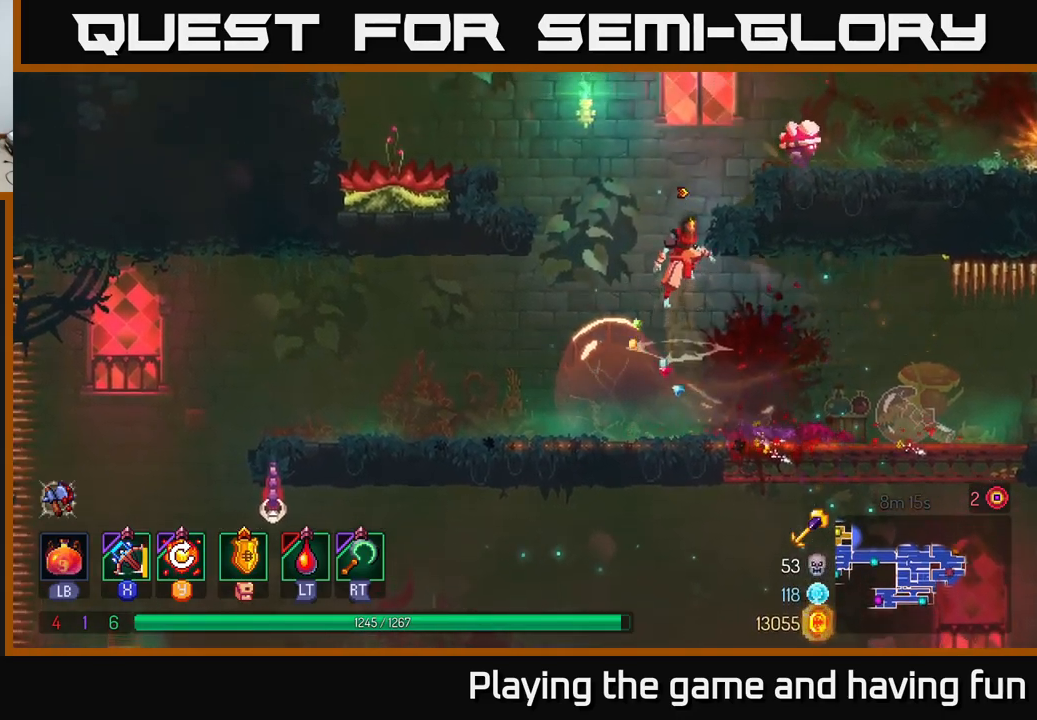
{"buttons": ["X"], "left_stick": "right", "right_stick": "center", "events": [[17, "A", "up"], [67, "A", "down"], [100, "left_stick", "right"], [233, "A", "up"], [500, "X", "down"]]}